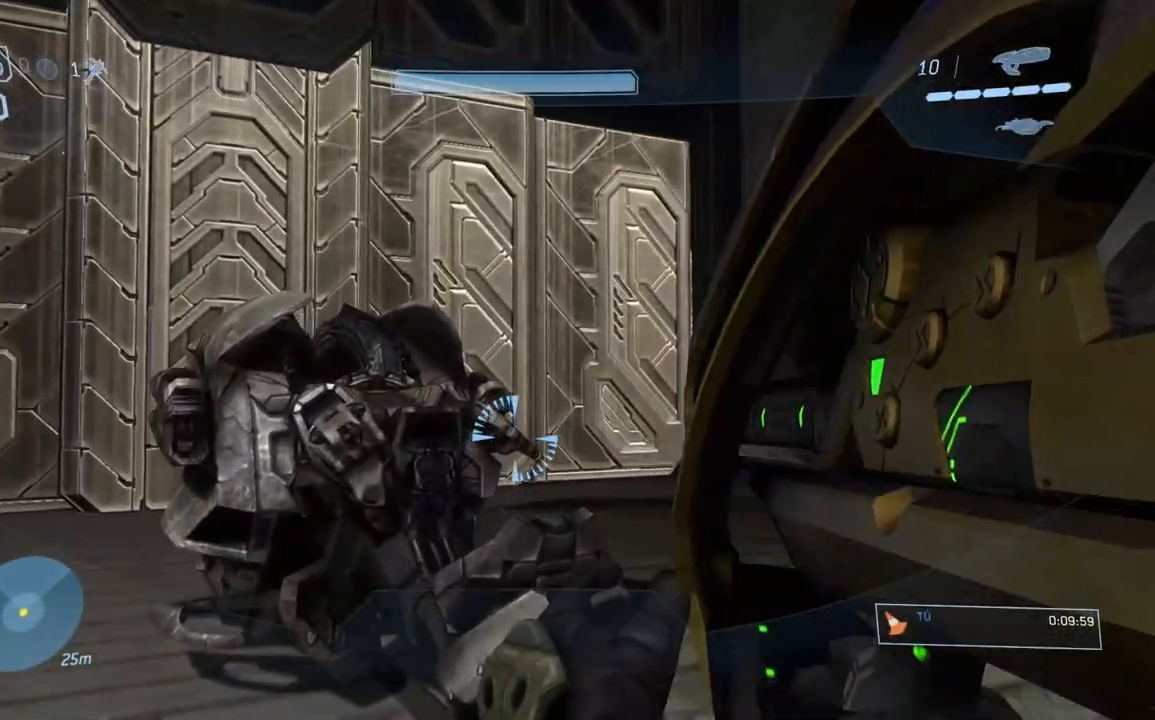
Gameplay with a controller (Xbox layout); each line is a JSON object with the inputs held at the frame after it. "button_events" lists button changes between this image and that frame as [ms after this image, input, new state], when the widget could be followed in between (sticks are given only as held states). Not read: L2 R2.
{"buttons": [], "left_stick": "center", "right_stick": "center"}
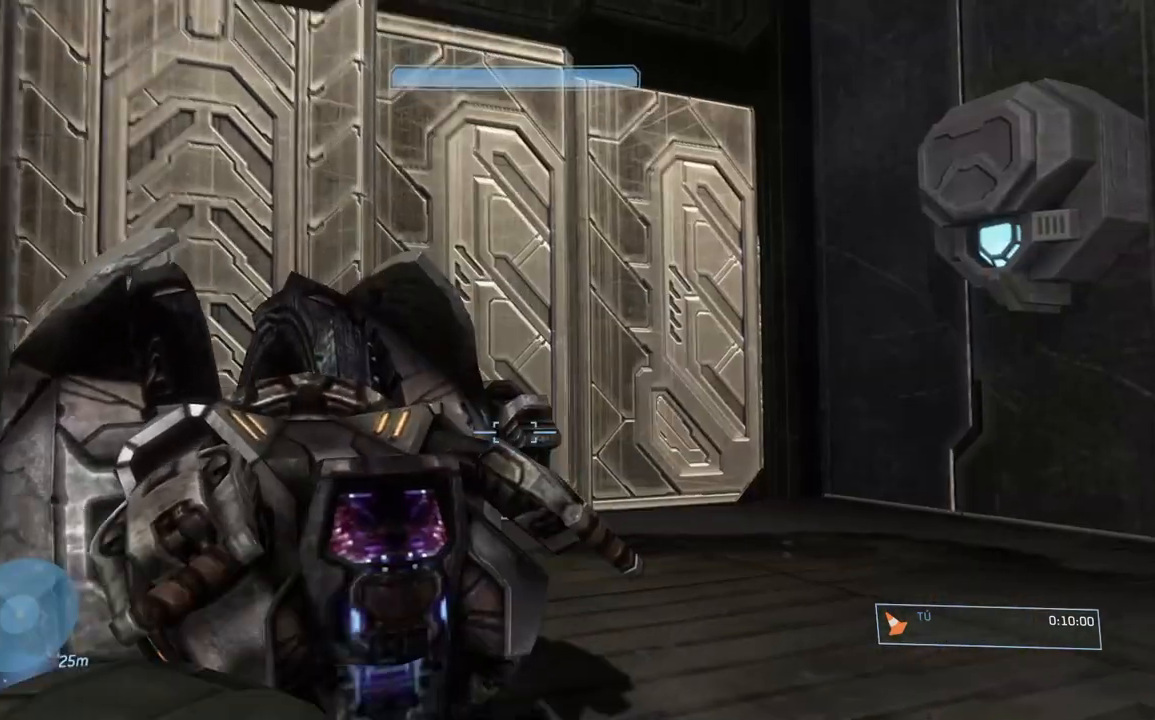
{"buttons": [], "left_stick": "center", "right_stick": "down", "button_events": []}
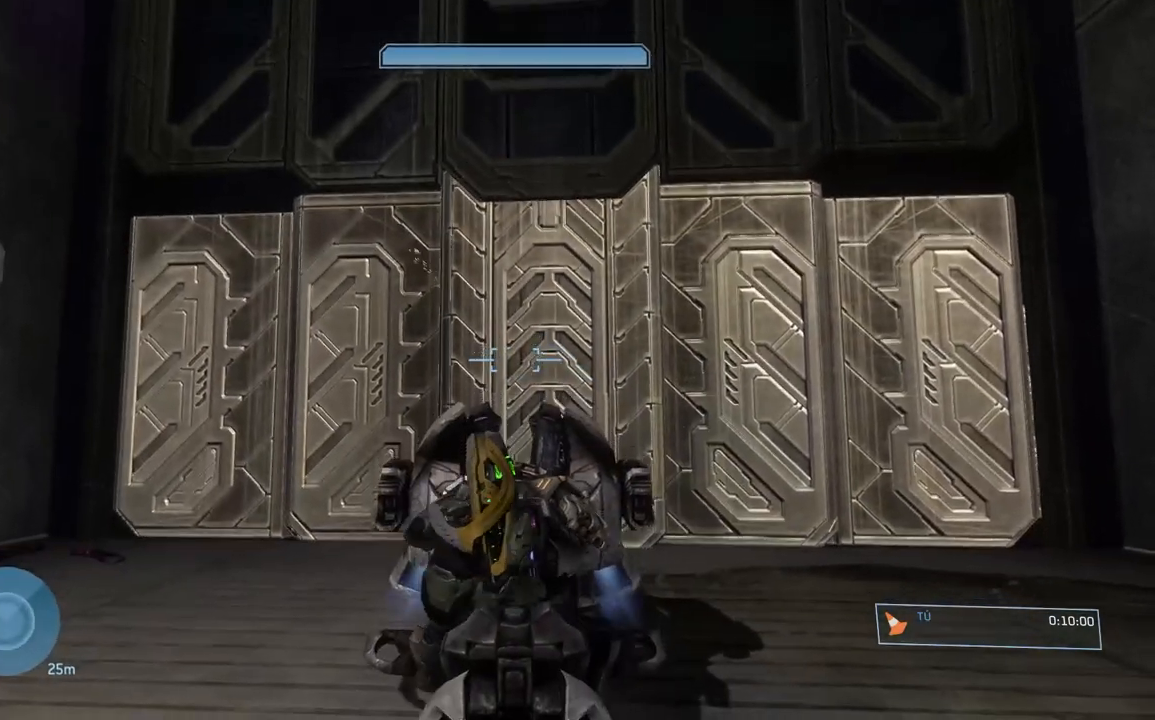
{"buttons": [], "left_stick": "center", "right_stick": "down", "button_events": []}
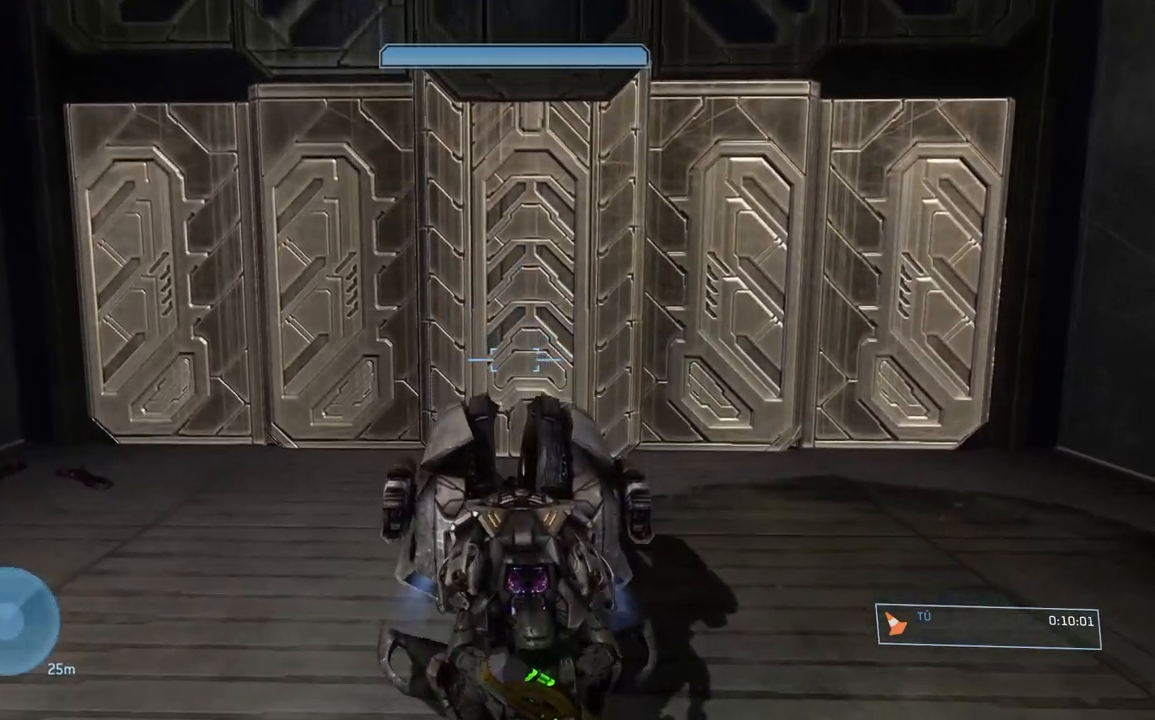
{"buttons": [], "left_stick": "center", "right_stick": "down", "button_events": []}
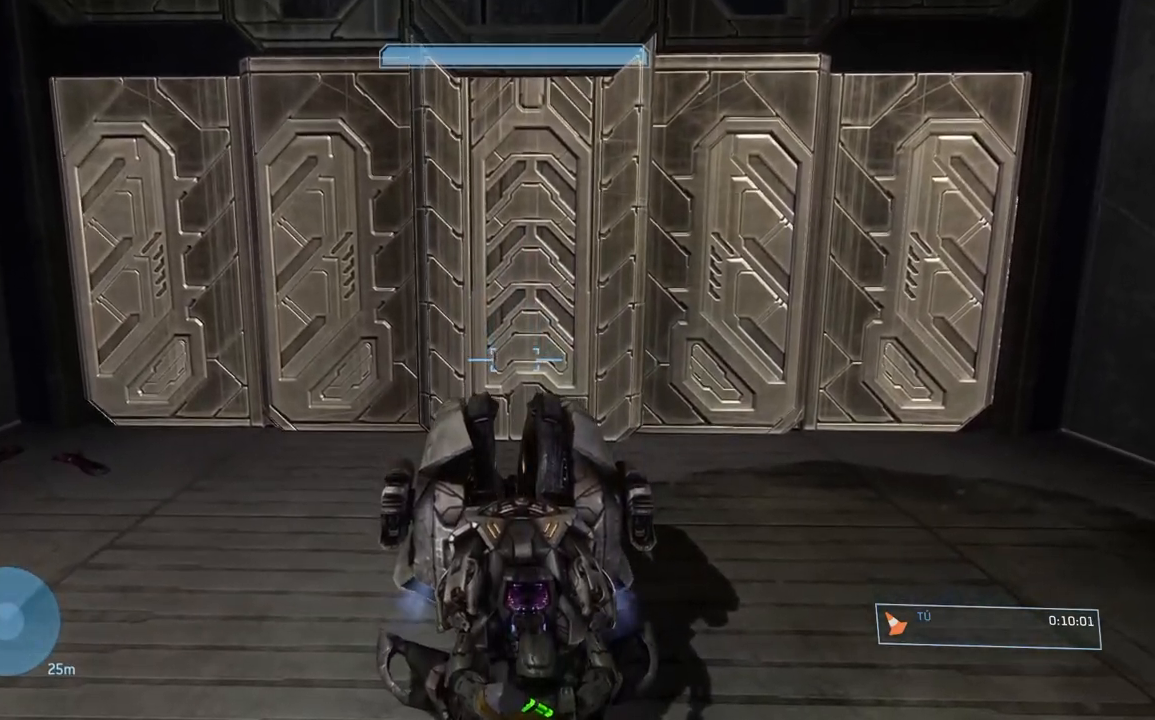
{"buttons": [], "left_stick": "center", "right_stick": "down", "button_events": []}
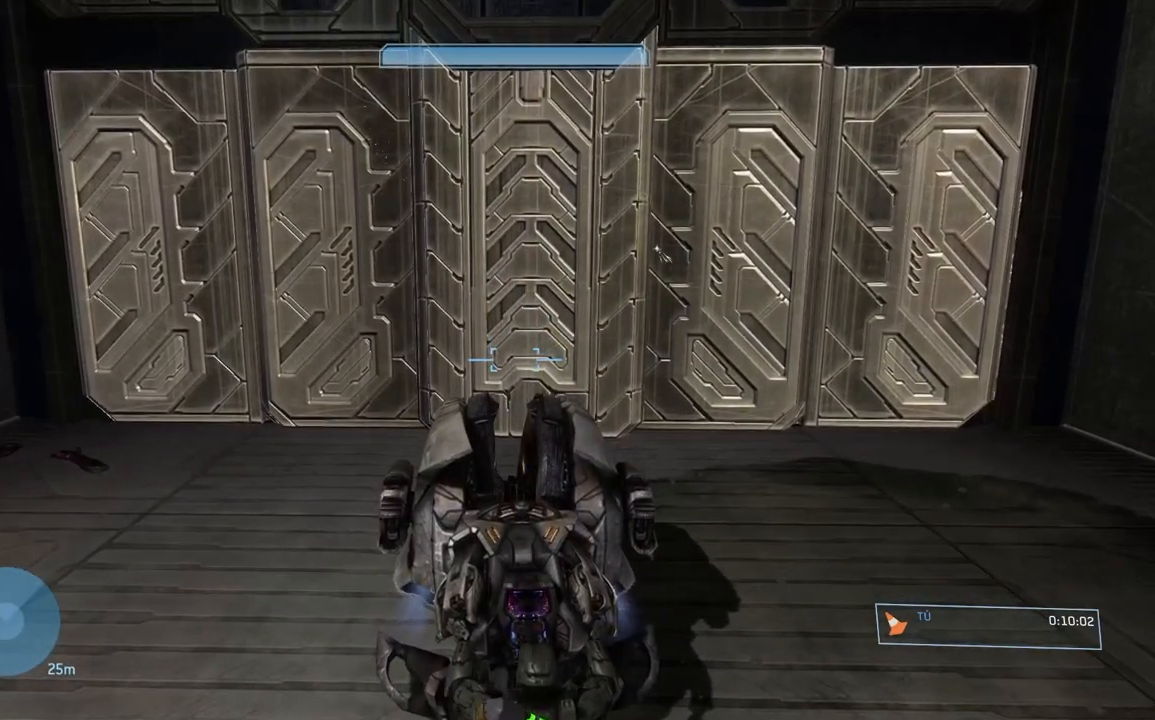
{"buttons": [], "left_stick": "center", "right_stick": "center", "button_events": []}
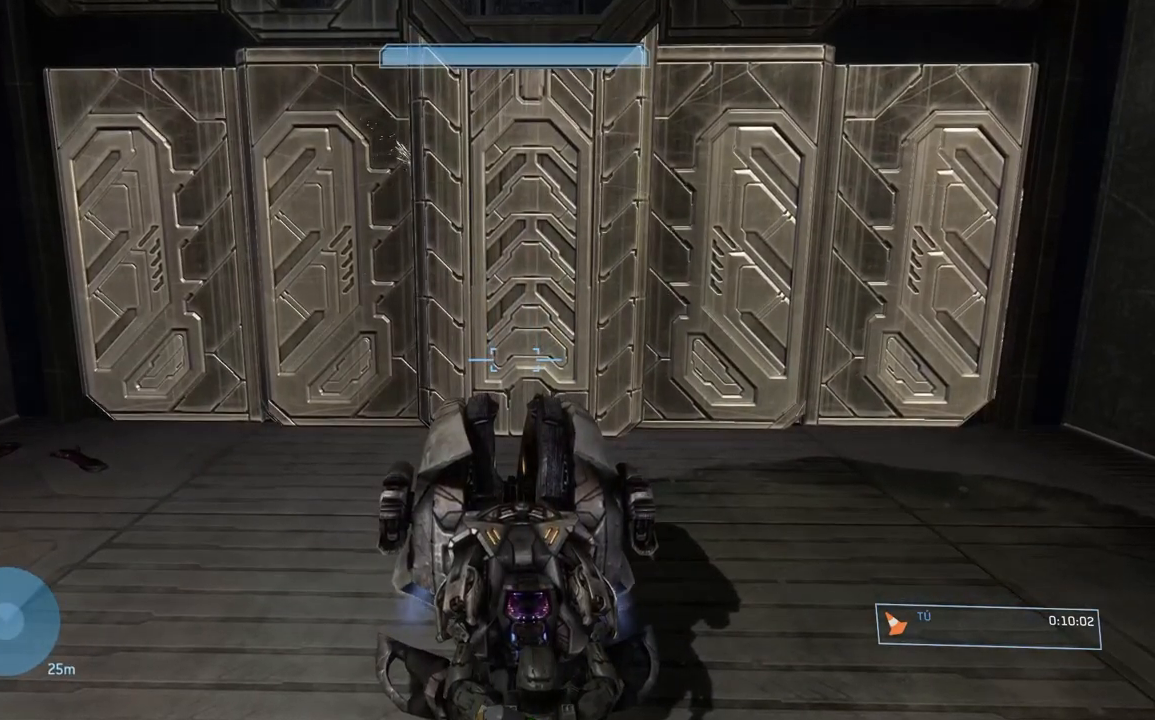
{"buttons": [], "left_stick": "center", "right_stick": "center", "button_events": []}
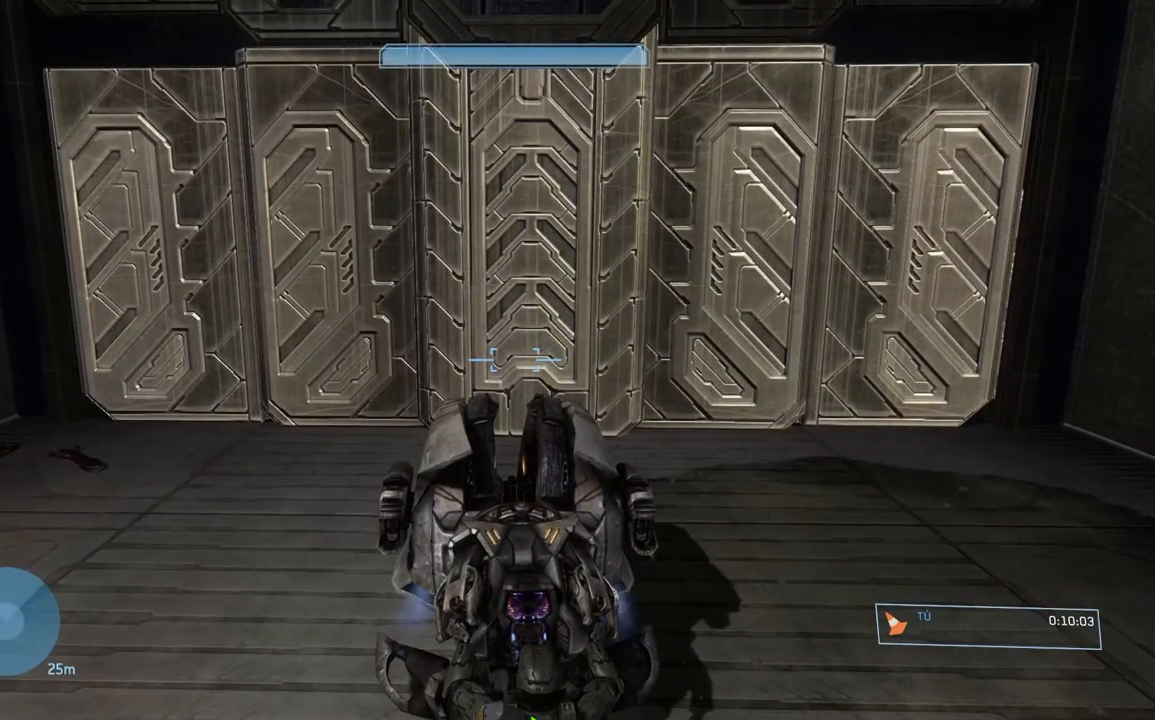
{"buttons": [], "left_stick": "center", "right_stick": "center", "button_events": [[250, "R1", "down"], [383, "R1", "up"]]}
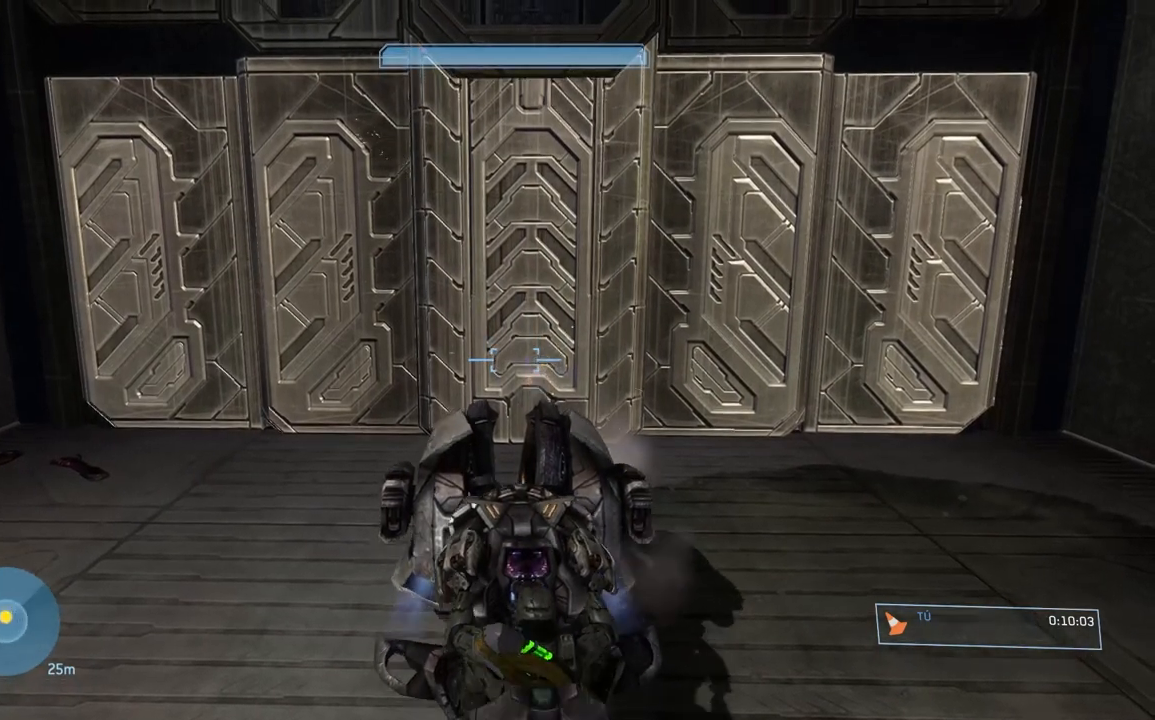
{"buttons": [], "left_stick": "center", "right_stick": "center", "button_events": [[34, "R1", "down"], [184, "R1", "up"], [300, "R1", "down"], [417, "R1", "up"]]}
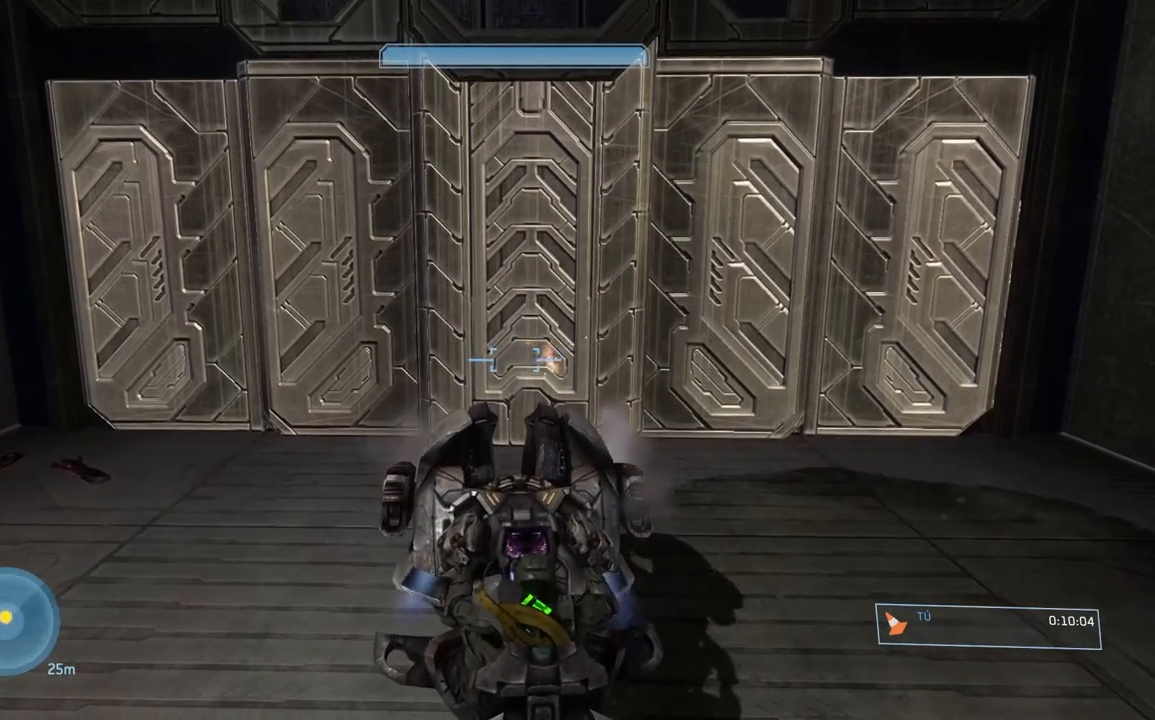
{"buttons": ["R1"], "left_stick": "center", "right_stick": "center", "button_events": [[33, "R1", "down"], [150, "R1", "up"], [267, "R1", "down"], [383, "R1", "up"], [483, "R1", "down"]]}
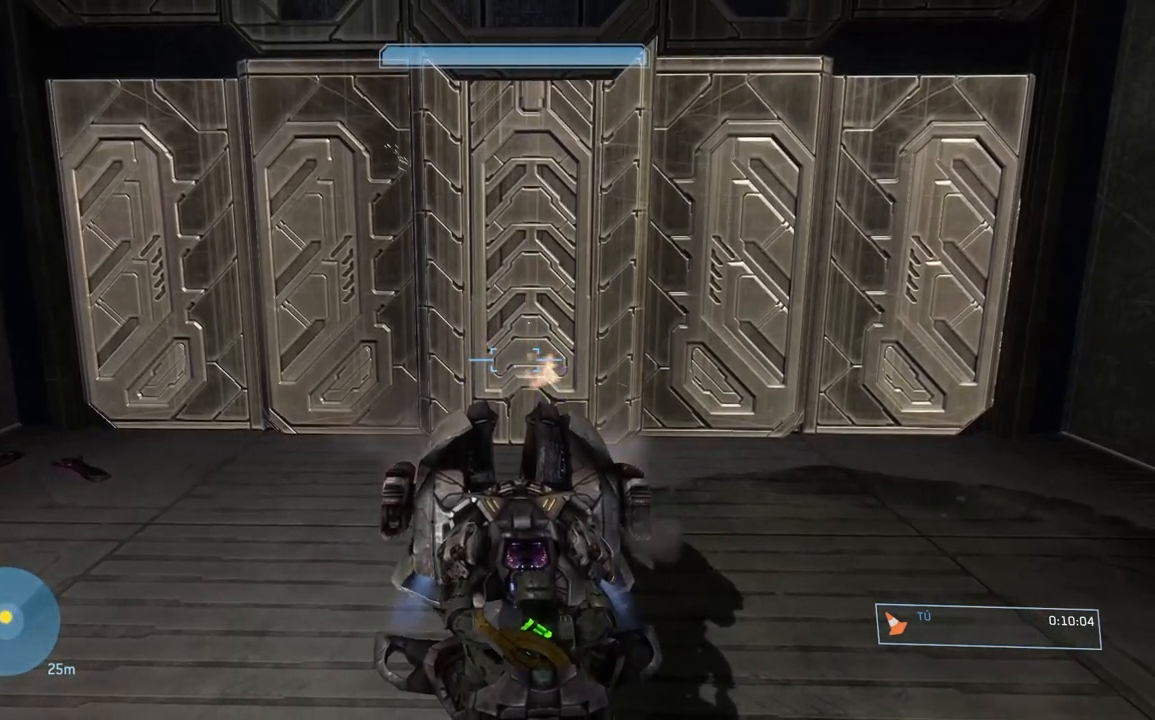
{"buttons": [], "left_stick": "center", "right_stick": "center", "button_events": [[84, "R1", "up"], [184, "R1", "down"], [267, "R1", "up"], [367, "R1", "down"], [501, "R1", "up"]]}
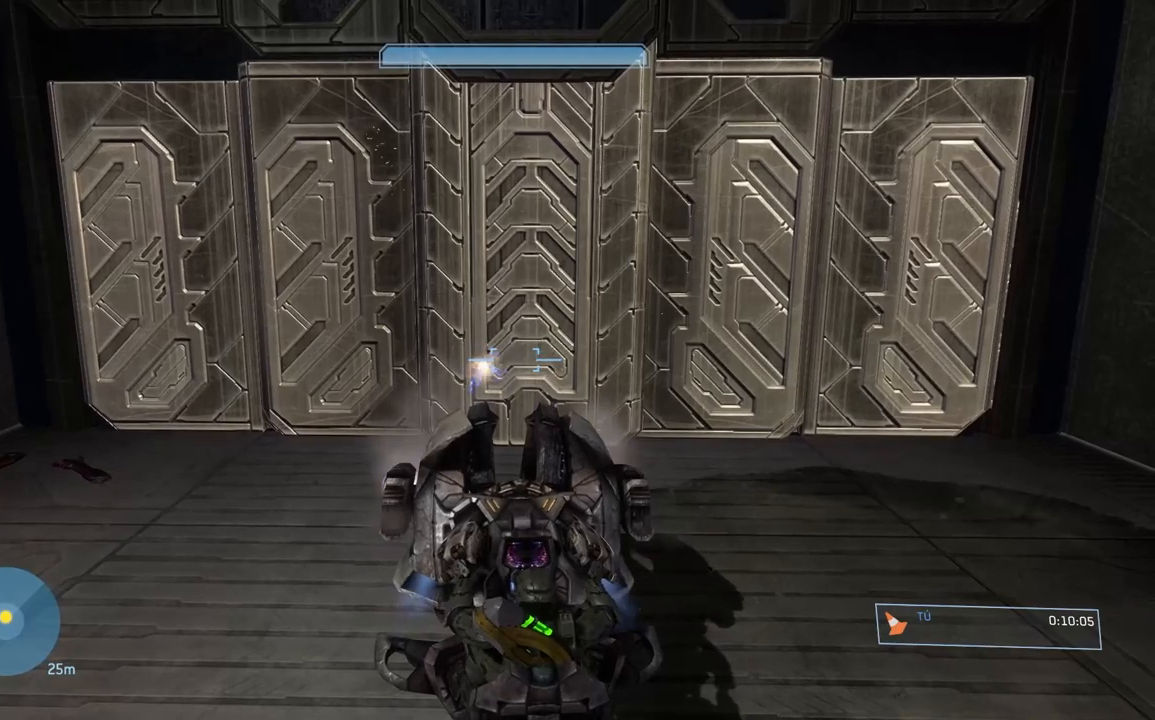
{"buttons": [], "left_stick": "center", "right_stick": "center", "button_events": [[83, "R1", "down"], [200, "R1", "up"]]}